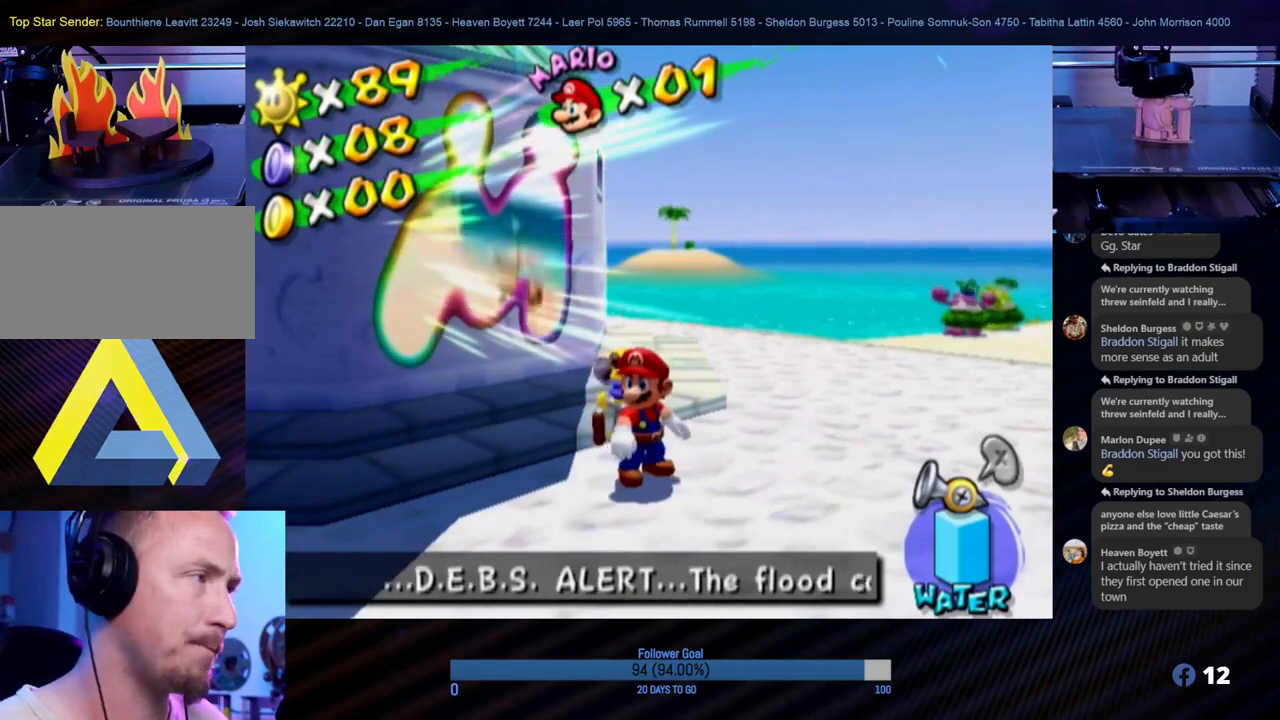
Gameplay with a controller (Nintendo layout); each line is a JSON object with the inputs held at the frame after it. "events" lists button and stick changes between this image and that frame as [ms after this image, input, new state], when the widget could be followed in between. Not read: L3 R3.
{"buttons": [], "left_stick": "right", "right_stick": "center", "events": [[383, "left_stick", "right"]]}
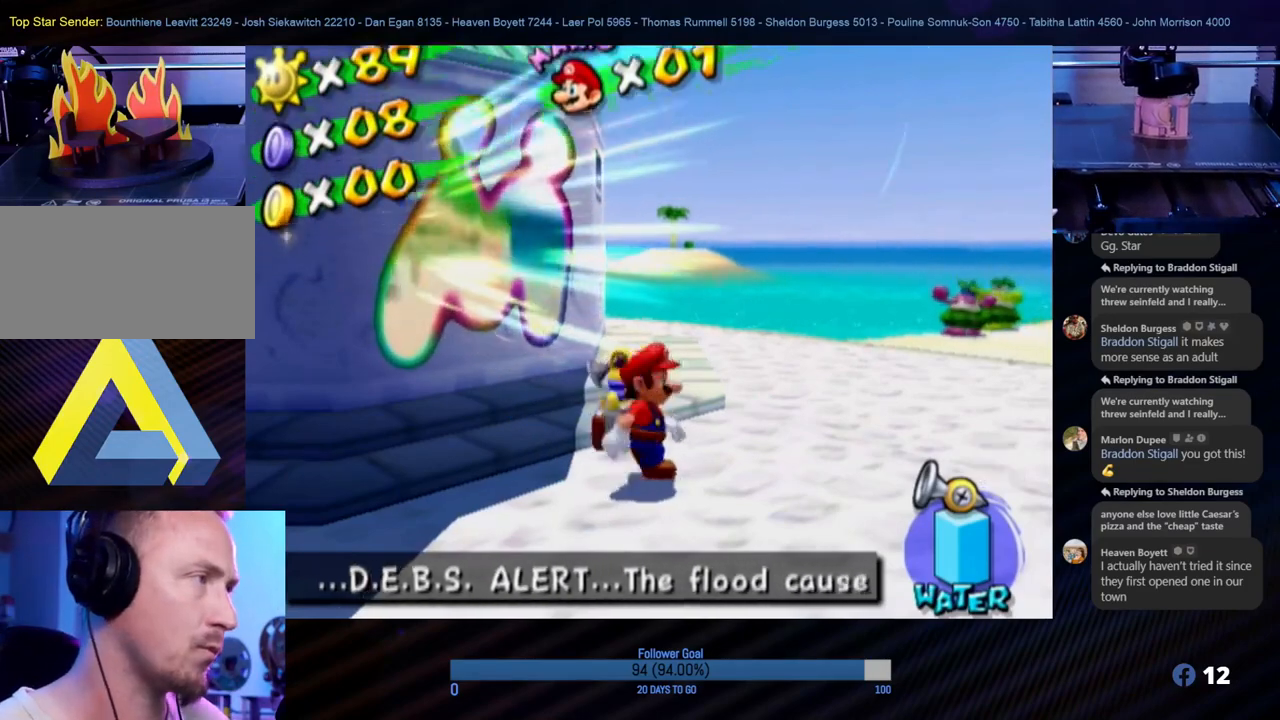
{"buttons": [], "left_stick": "up-right", "right_stick": "center", "events": [[250, "left_stick", "up-right"]]}
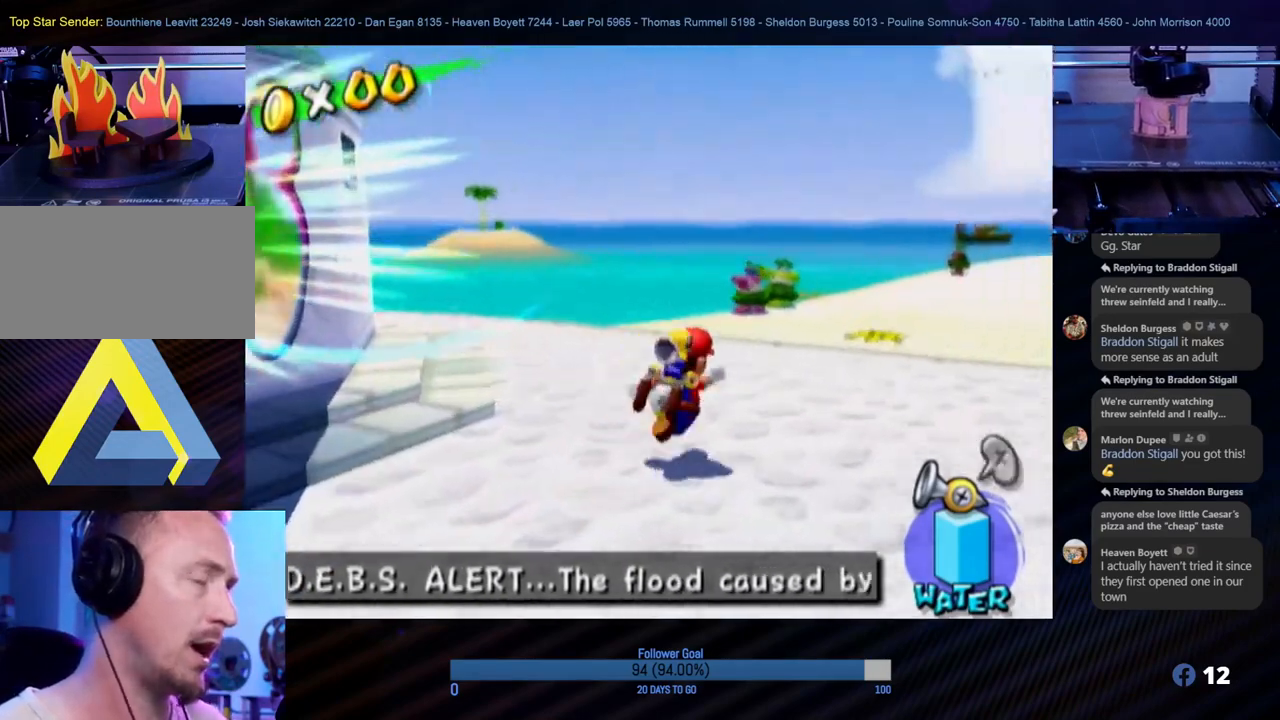
{"buttons": [], "left_stick": "up-right", "right_stick": "center", "events": []}
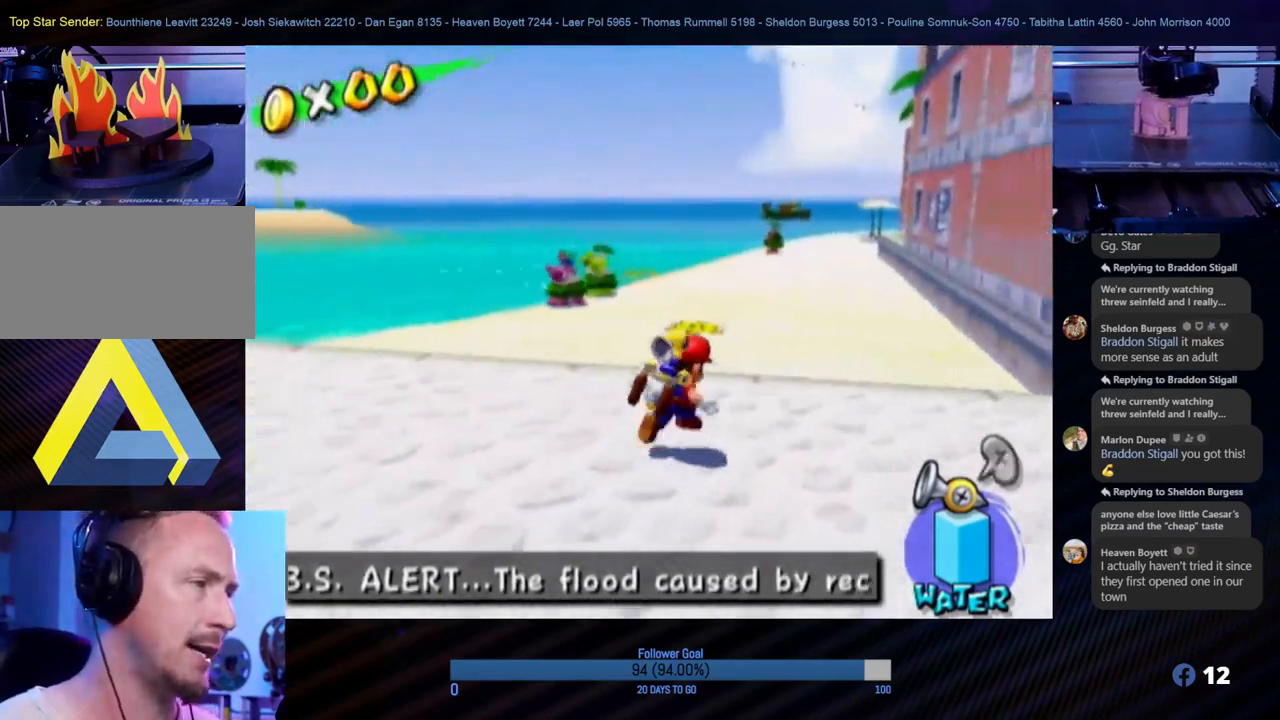
{"buttons": [], "left_stick": "up-right", "right_stick": "center", "events": []}
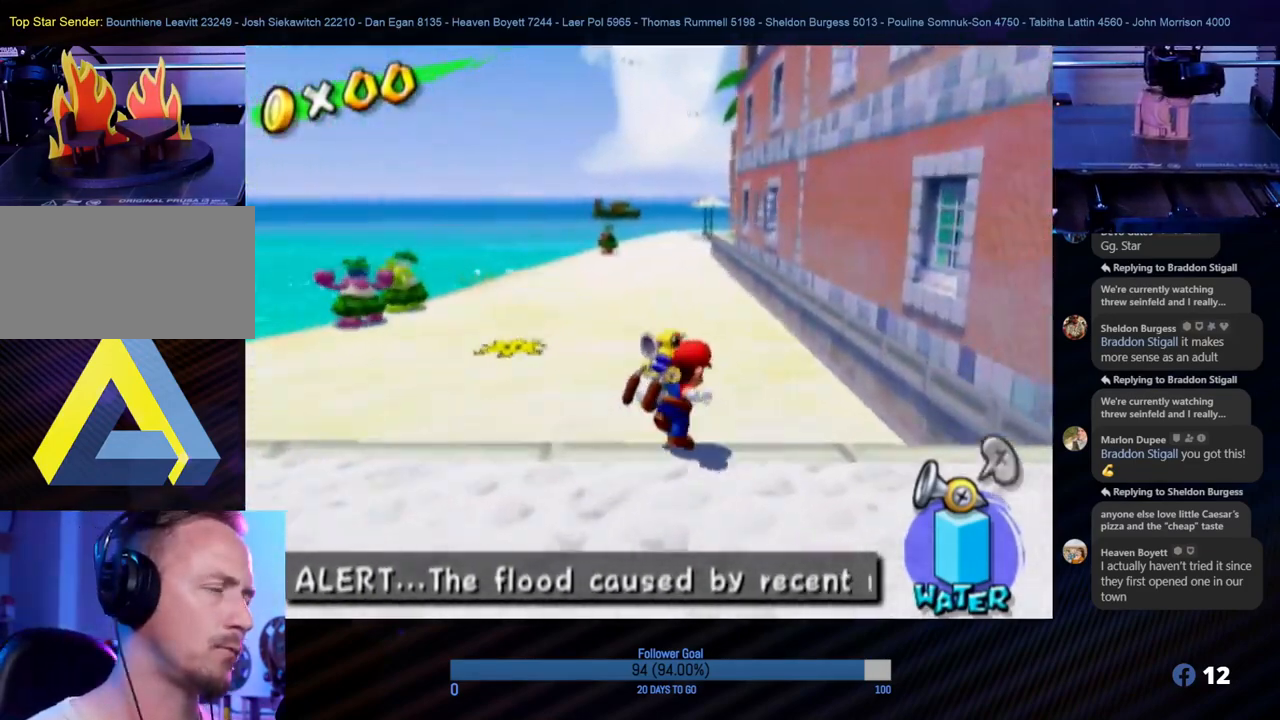
{"buttons": [], "left_stick": "down-right", "right_stick": "down-left", "events": [[100, "right_stick", "down-left"], [250, "left_stick", "down-right"], [317, "left_stick", "down"], [483, "left_stick", "down-right"]]}
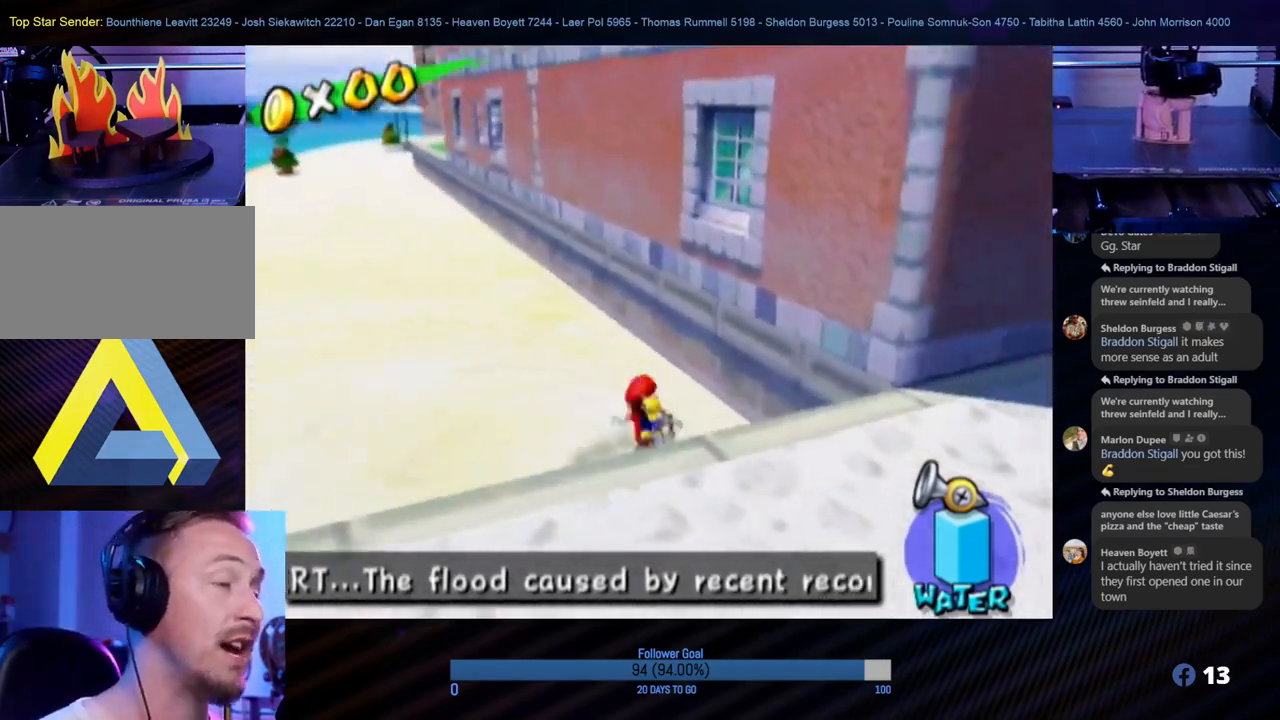
{"buttons": [], "left_stick": "up-right", "right_stick": "left", "events": [[233, "left_stick", "right"], [350, "right_stick", "left"], [450, "left_stick", "up-right"]]}
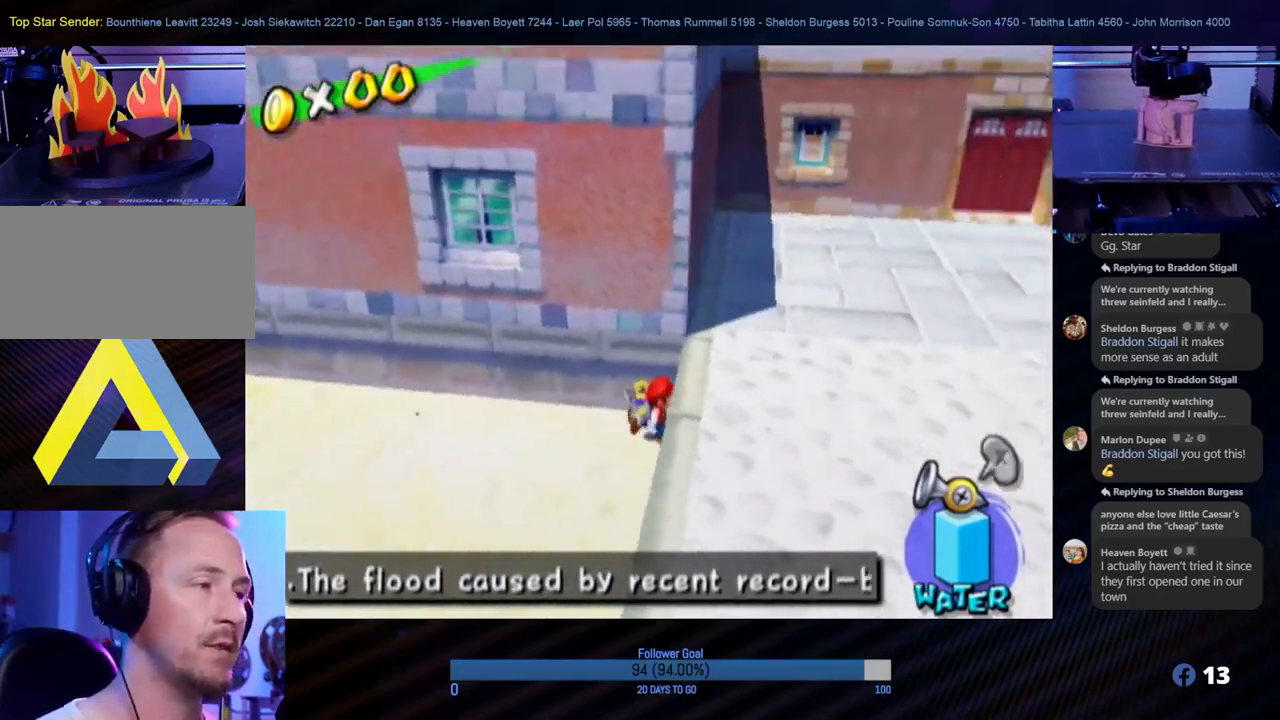
{"buttons": [], "left_stick": "up-right", "right_stick": "center", "events": [[33, "right_stick", "center"], [133, "A", "down"], [283, "A", "up"]]}
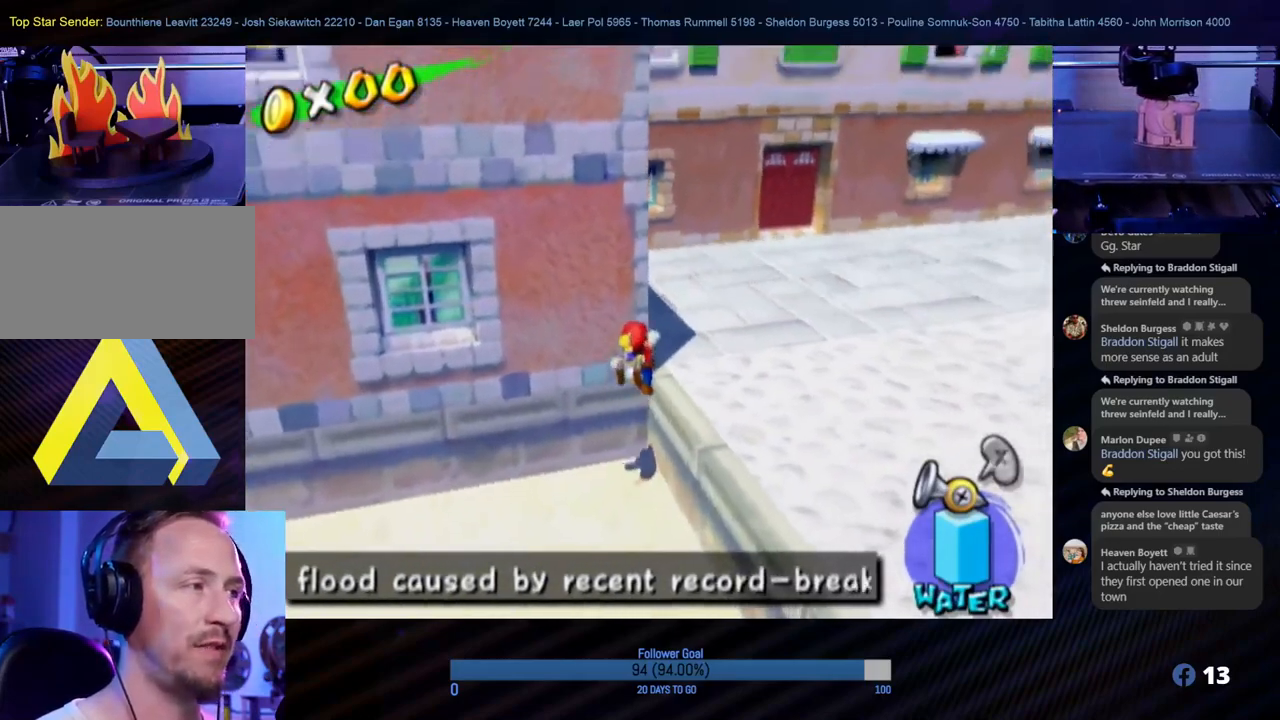
{"buttons": [], "left_stick": "up-right", "right_stick": "center", "events": [[350, "X", "down"], [467, "X", "up"]]}
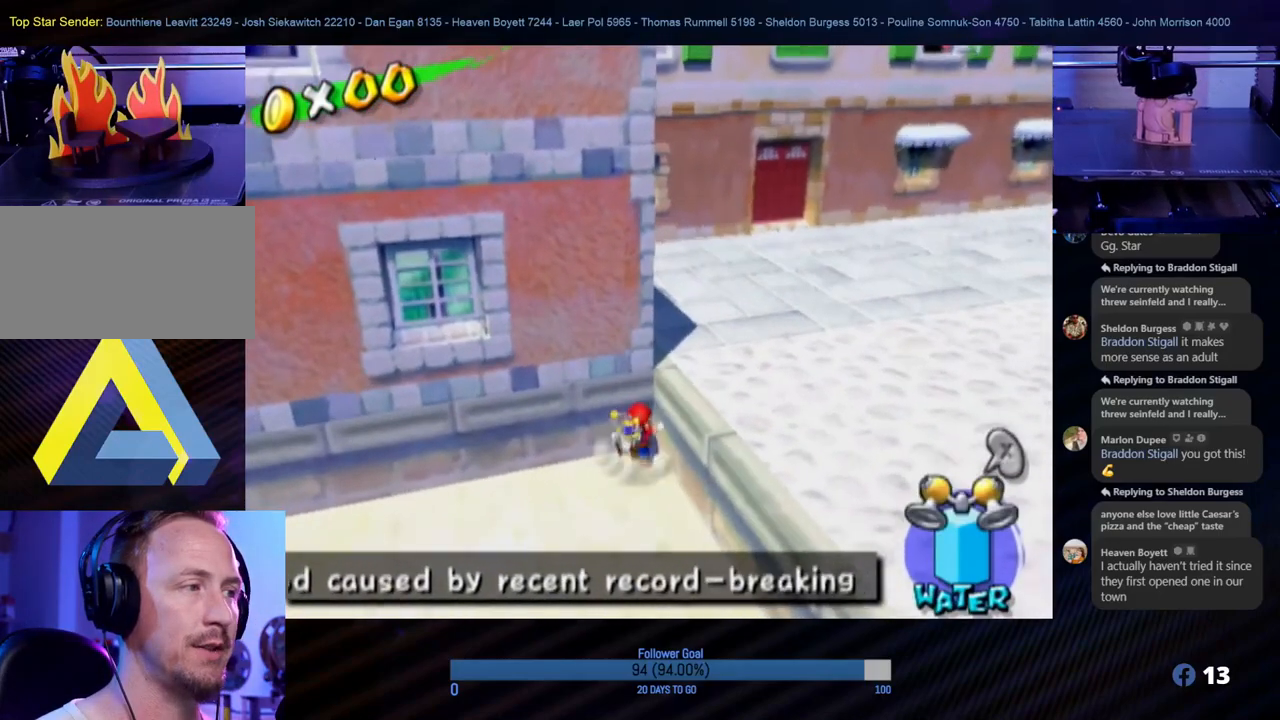
{"buttons": [], "left_stick": "down-left", "right_stick": "right", "events": [[100, "left_stick", "down-right"], [183, "left_stick", "down-left"], [317, "right_stick", "right"]]}
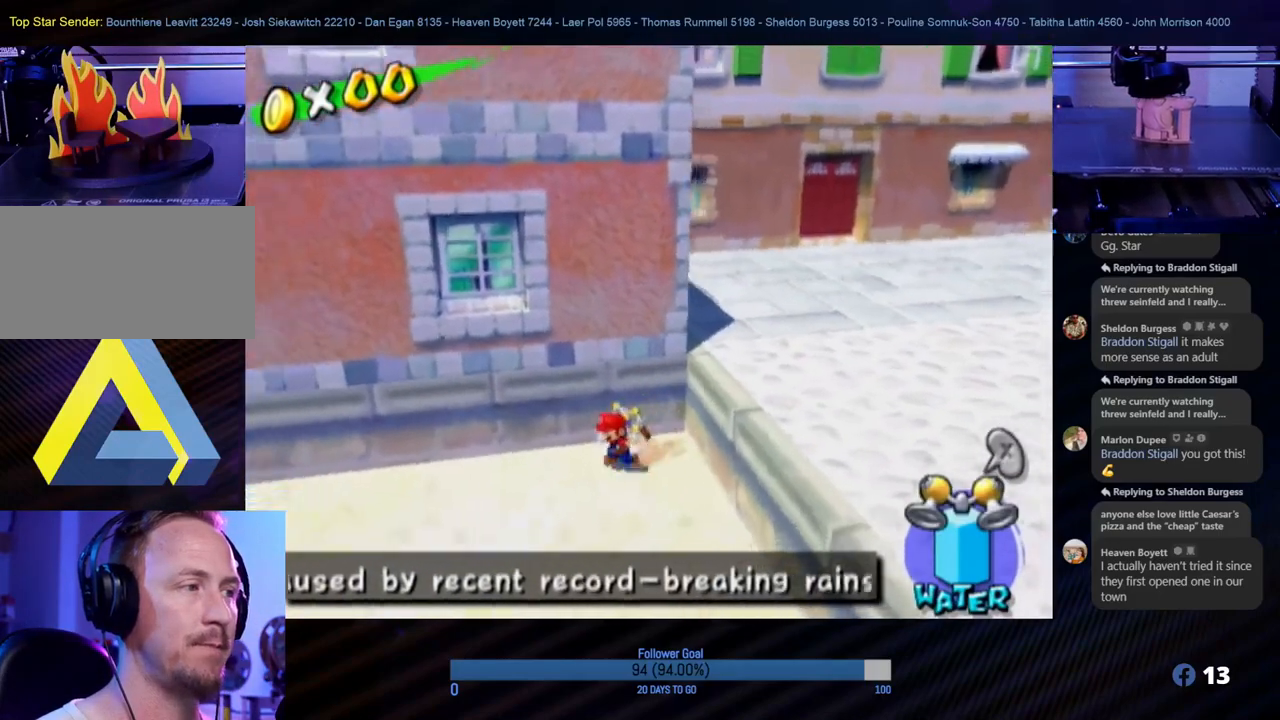
{"buttons": [], "left_stick": "up-left", "right_stick": "right", "events": [[350, "left_stick", "up-left"]]}
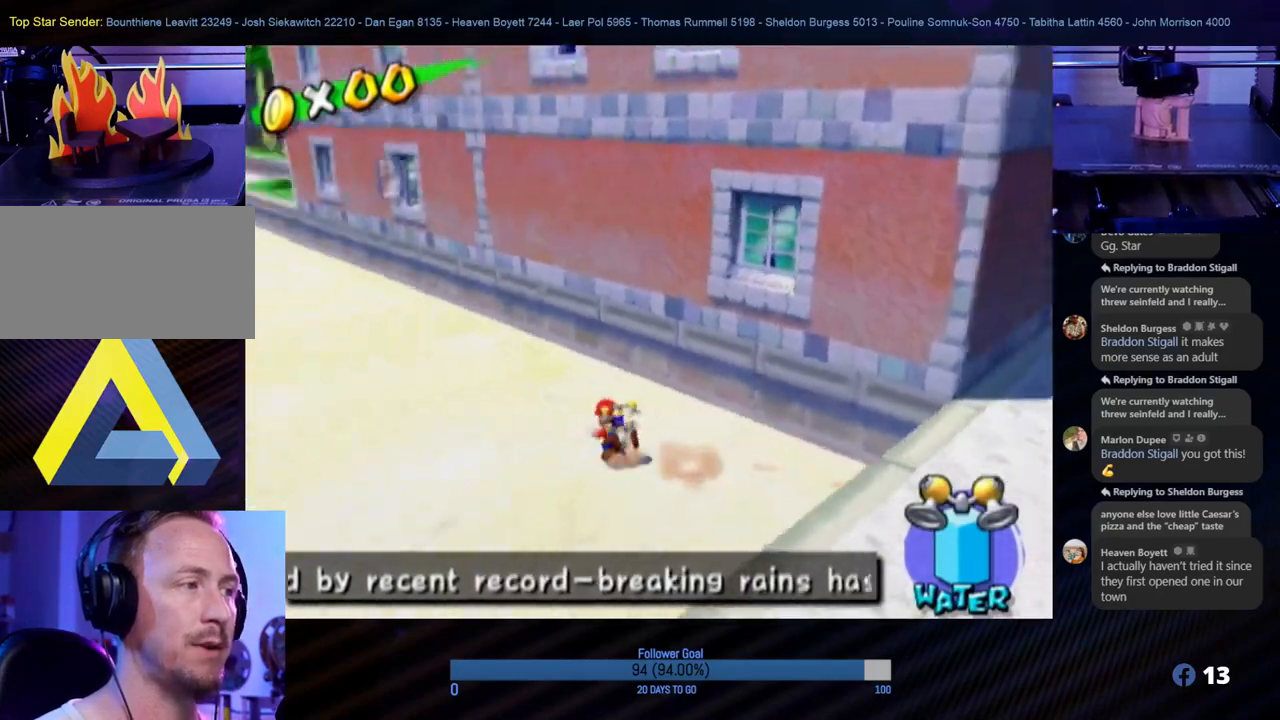
{"buttons": [], "left_stick": "up", "right_stick": "center", "events": [[283, "left_stick", "up"], [350, "right_stick", "center"]]}
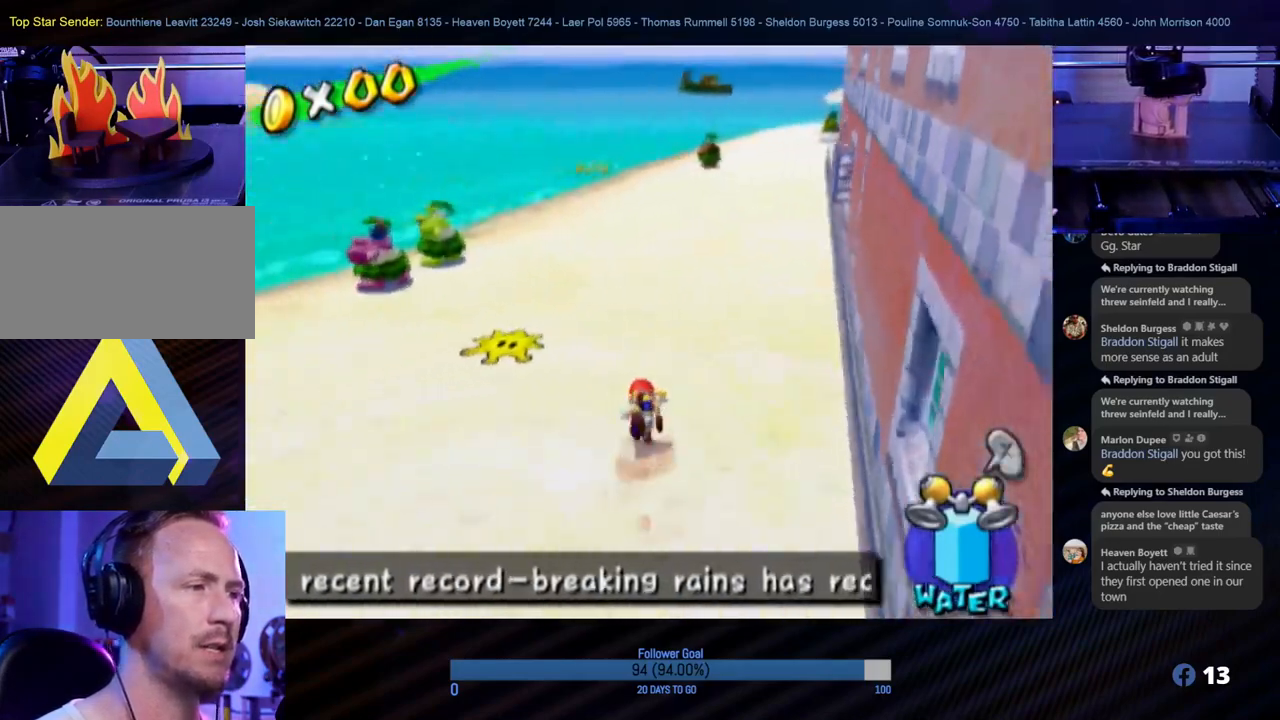
{"buttons": [], "left_stick": "up-right", "right_stick": "center", "events": [[350, "left_stick", "up-right"]]}
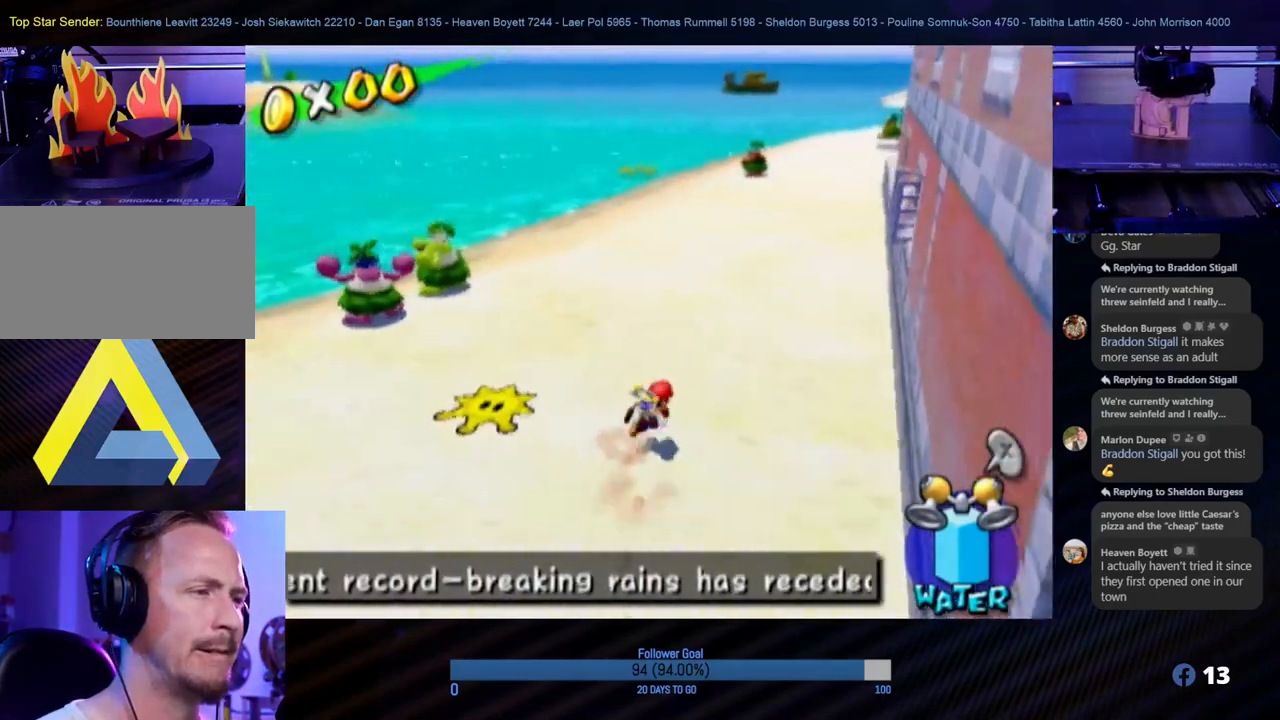
{"buttons": ["A"], "left_stick": "up", "right_stick": "center", "events": [[167, "left_stick", "up"], [400, "A", "down"]]}
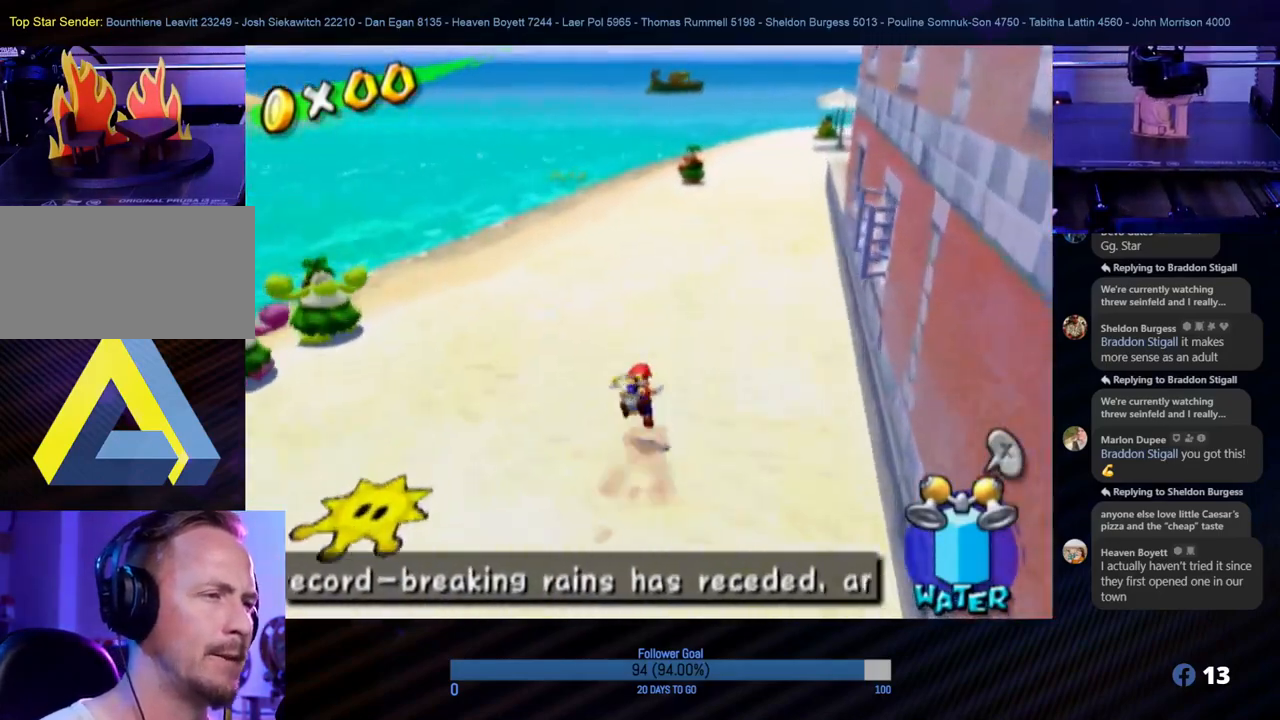
{"buttons": [], "left_stick": "up-right", "right_stick": "center", "events": [[33, "A", "up"], [150, "B", "down"], [300, "B", "up"], [367, "left_stick", "up-right"]]}
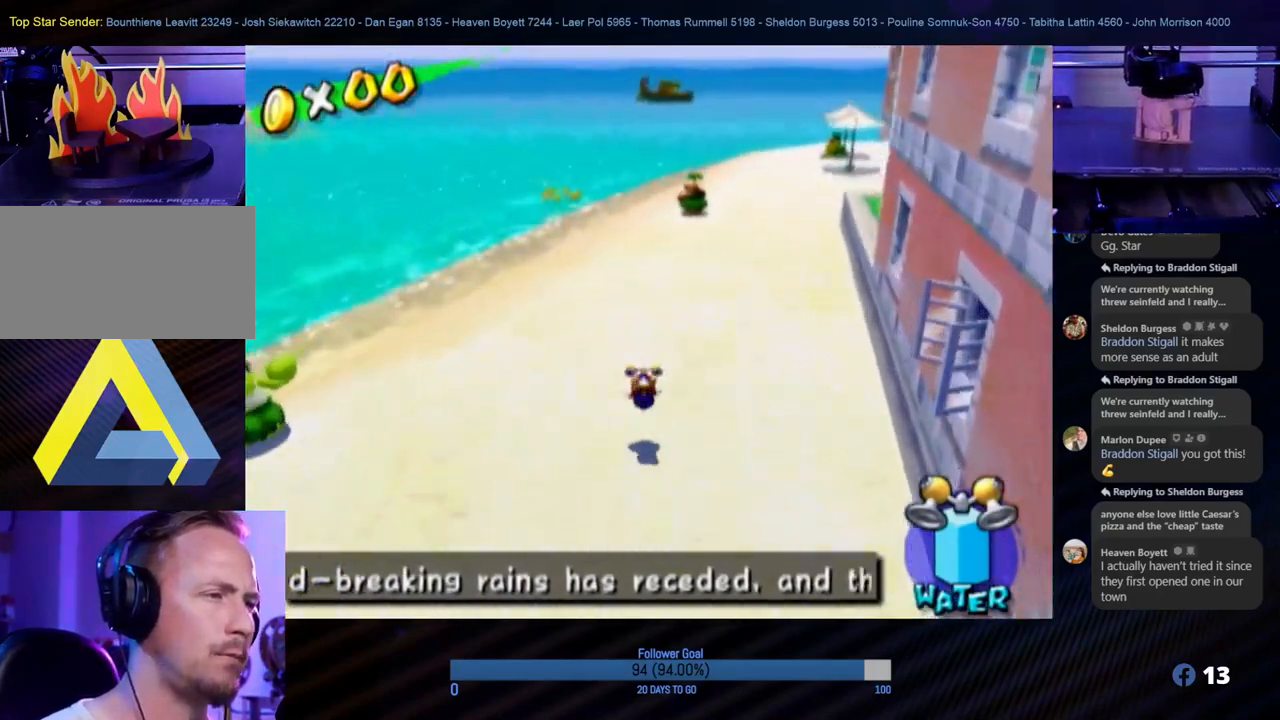
{"buttons": ["B"], "left_stick": "up-right", "right_stick": "center", "events": [[233, "A", "down"], [400, "A", "up"], [483, "B", "down"]]}
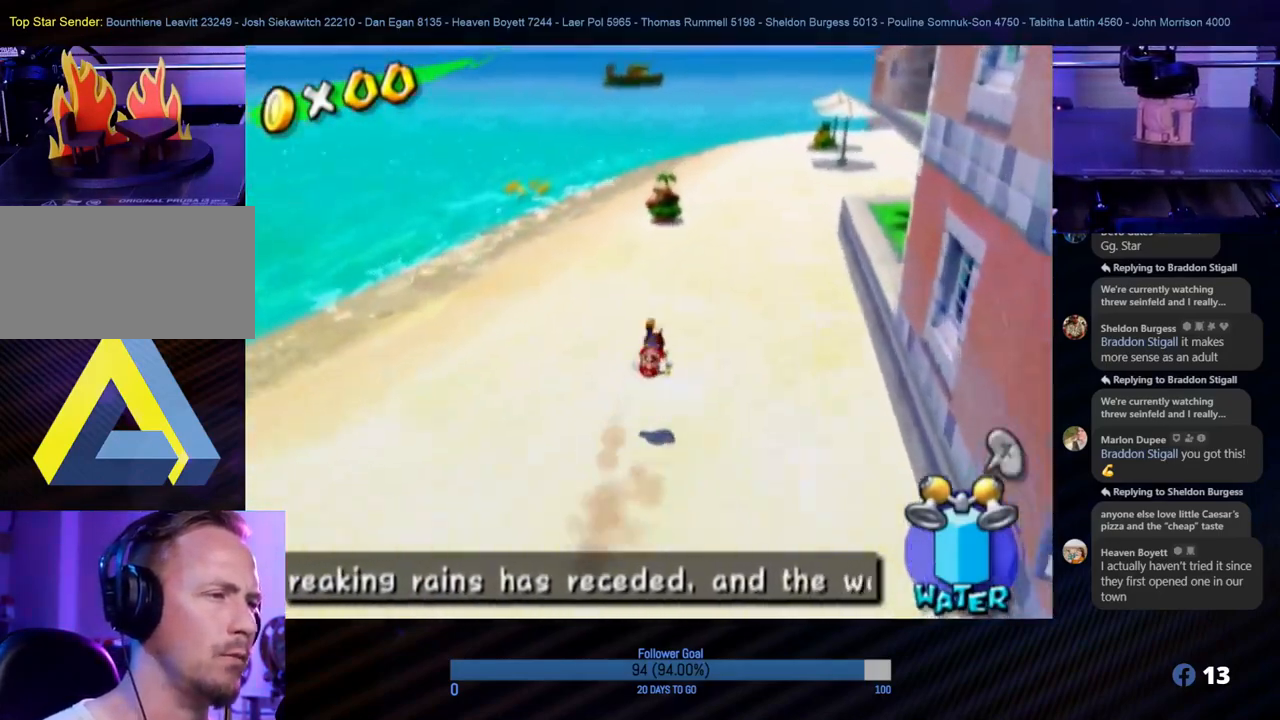
{"buttons": [], "left_stick": "up-right", "right_stick": "left", "events": [[150, "B", "up"], [383, "right_stick", "left"]]}
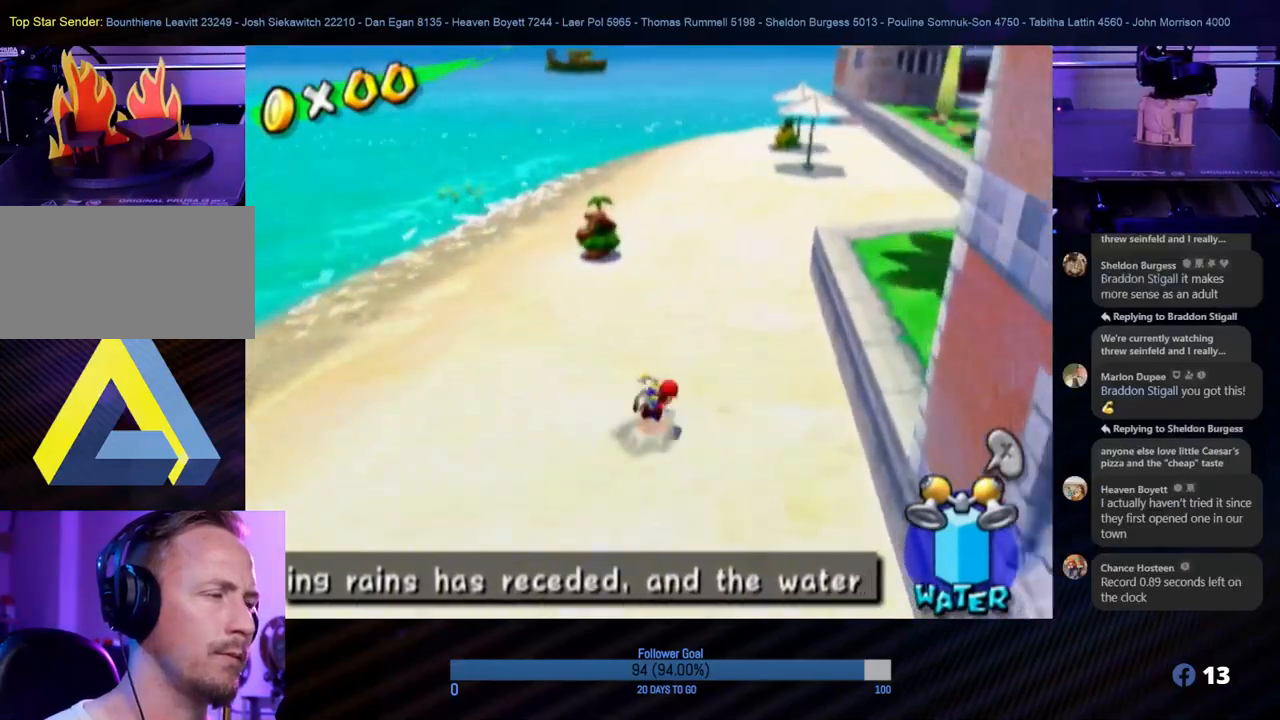
{"buttons": ["A"], "left_stick": "up", "right_stick": "center", "events": [[17, "left_stick", "center"], [83, "right_stick", "center"], [183, "left_stick", "up-right"], [333, "left_stick", "up"], [467, "A", "down"]]}
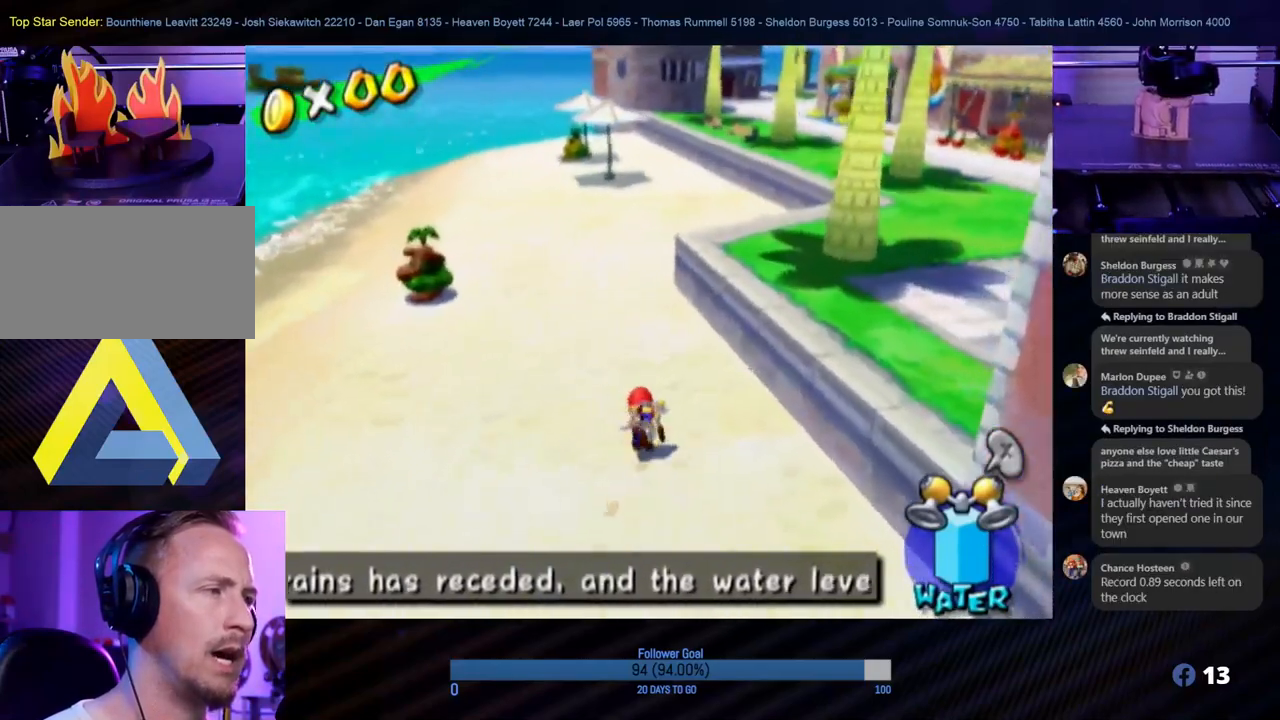
{"buttons": [], "left_stick": "up-right", "right_stick": "down-left", "events": [[133, "left_stick", "up-right"], [167, "A", "up"], [417, "right_stick", "left"], [483, "right_stick", "down-left"]]}
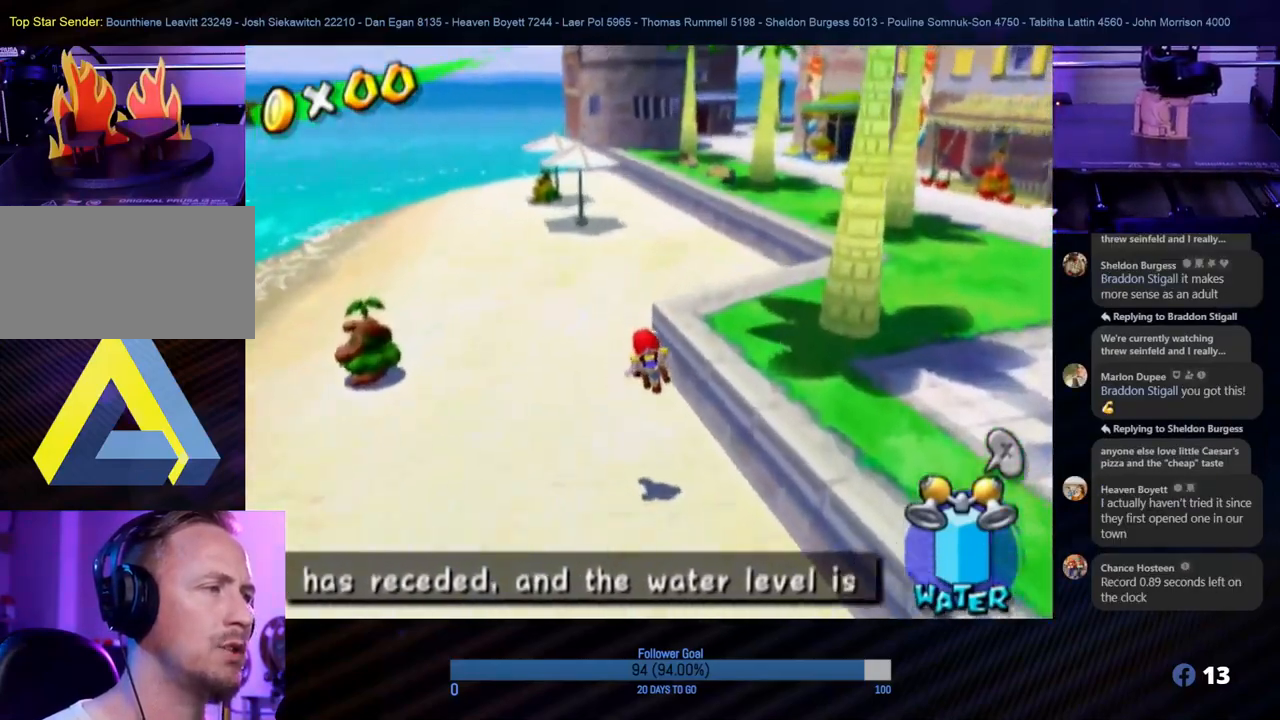
{"buttons": [], "left_stick": "up-right", "right_stick": "center", "events": [[233, "right_stick", "center"]]}
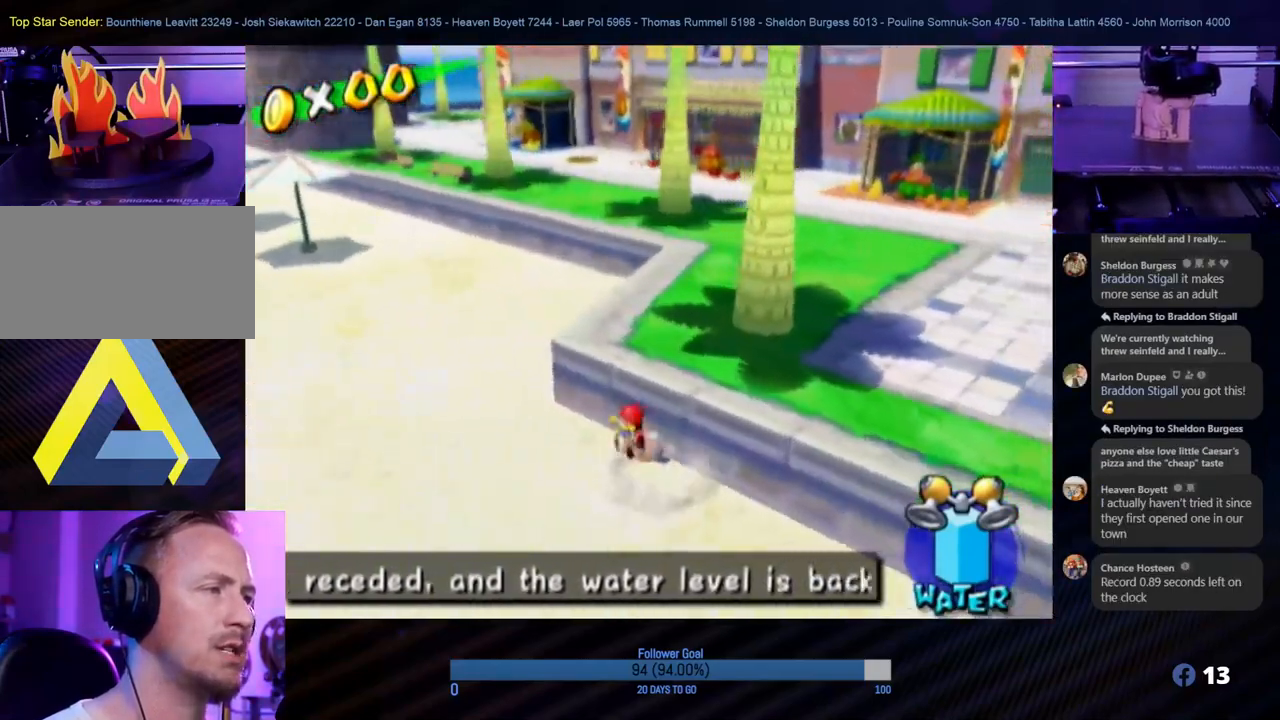
{"buttons": [], "left_stick": "up-right", "right_stick": "left", "events": [[17, "A", "down"], [217, "A", "up"], [400, "right_stick", "left"]]}
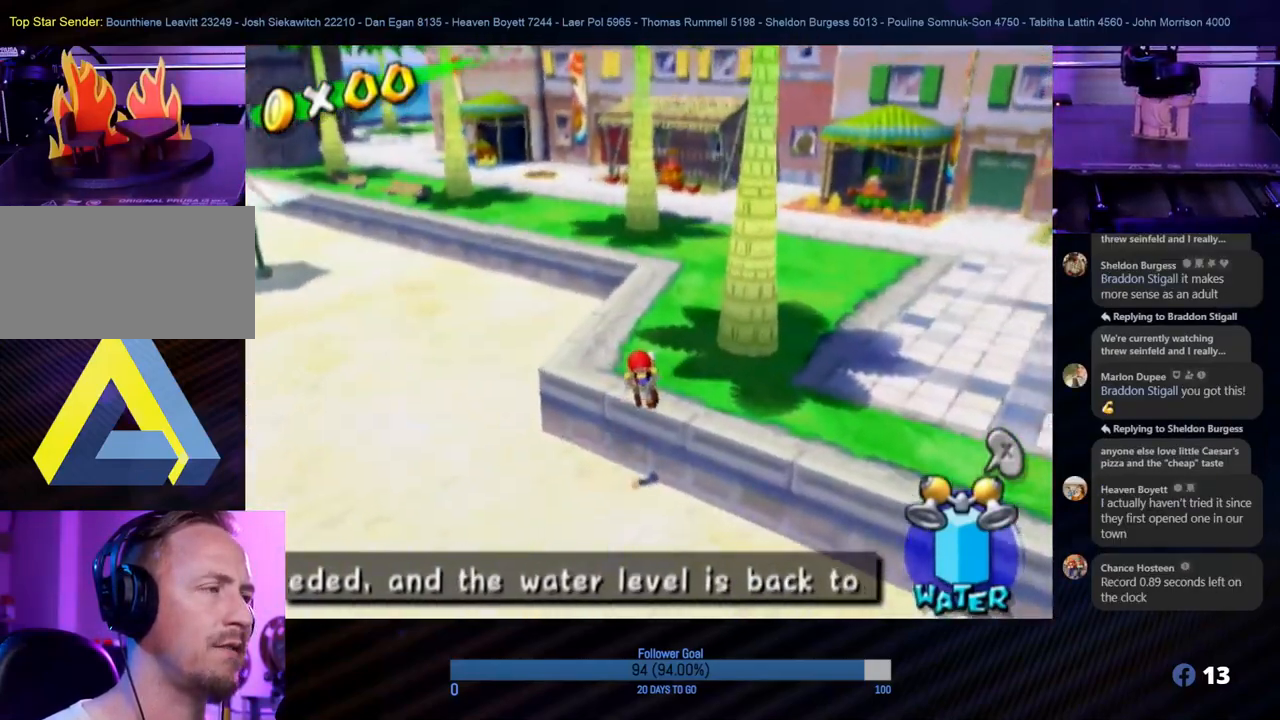
{"buttons": [], "left_stick": "up", "right_stick": "center", "events": [[100, "left_stick", "up"], [150, "right_stick", "center"]]}
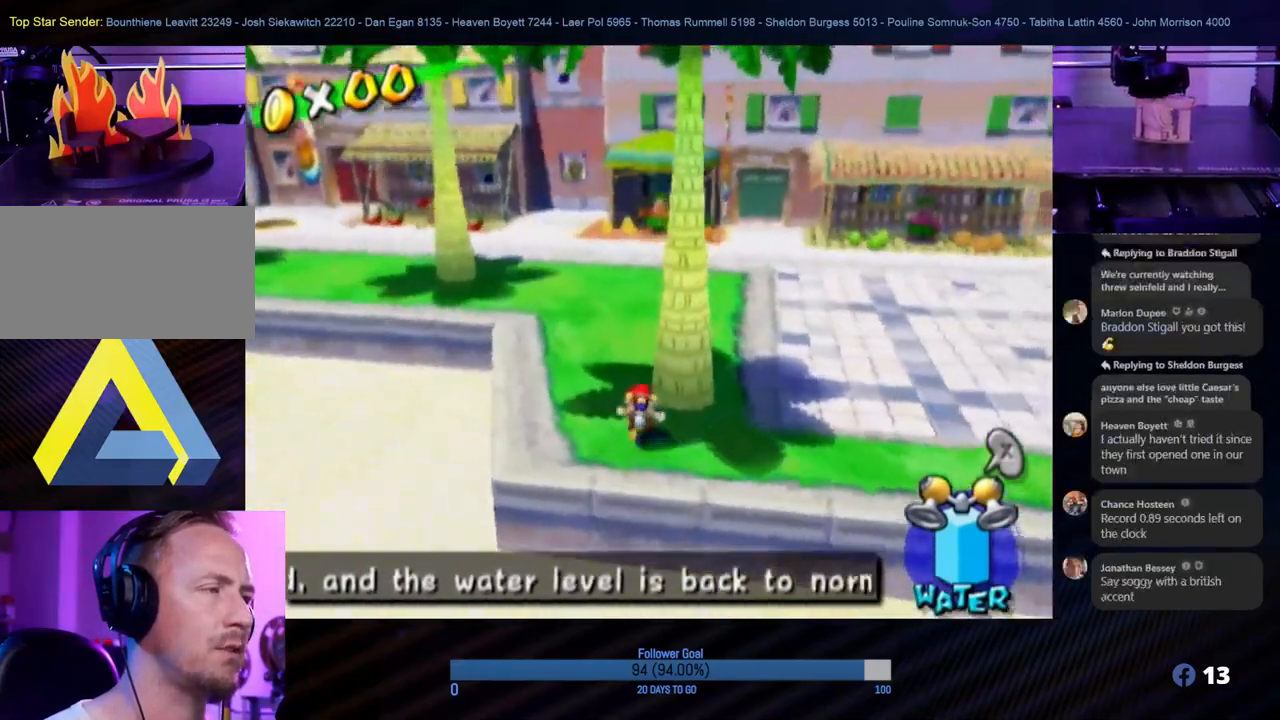
{"buttons": [], "left_stick": "up", "right_stick": "right", "events": [[467, "right_stick", "right"]]}
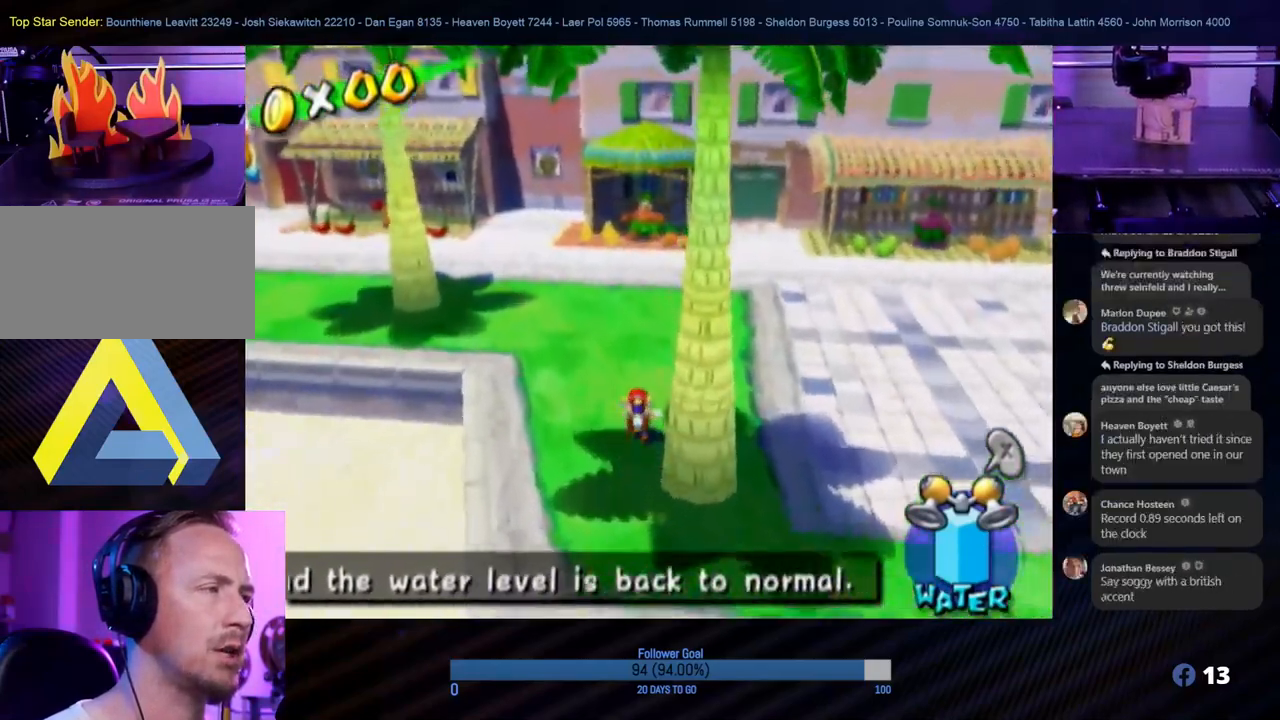
{"buttons": [], "left_stick": "up", "right_stick": "right", "events": []}
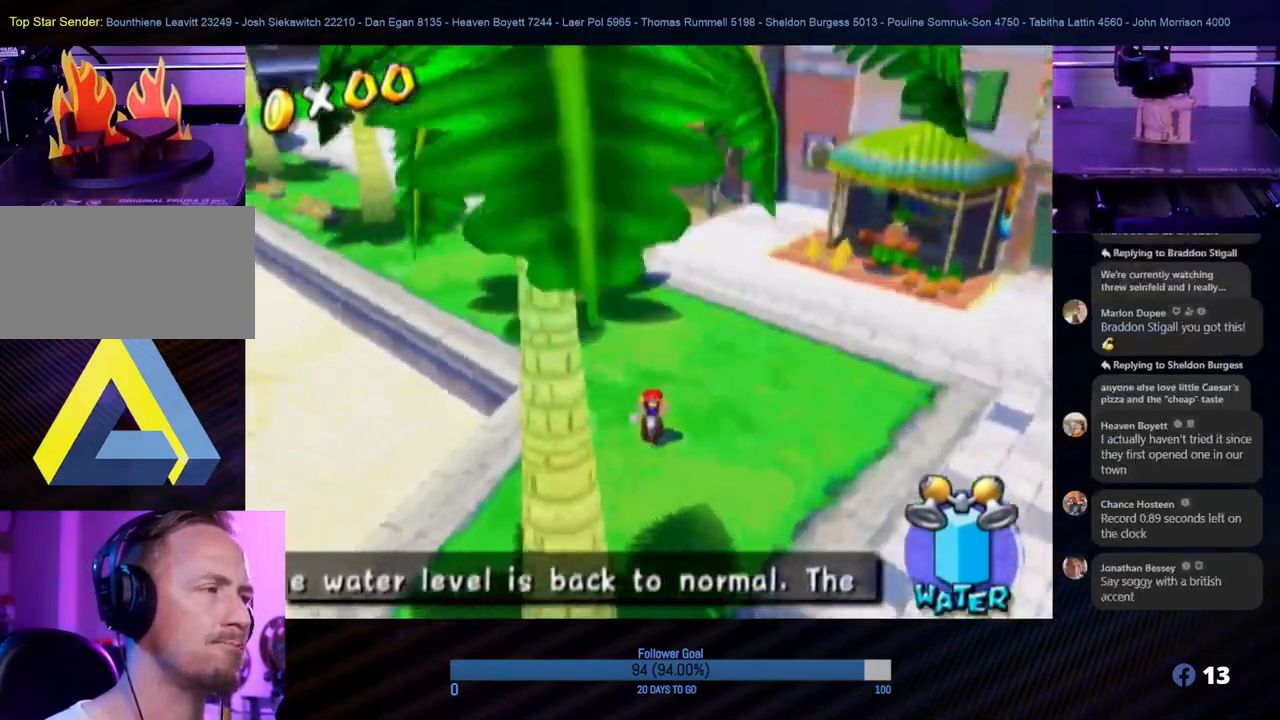
{"buttons": [], "left_stick": "up", "right_stick": "center", "events": [[100, "right_stick", "center"]]}
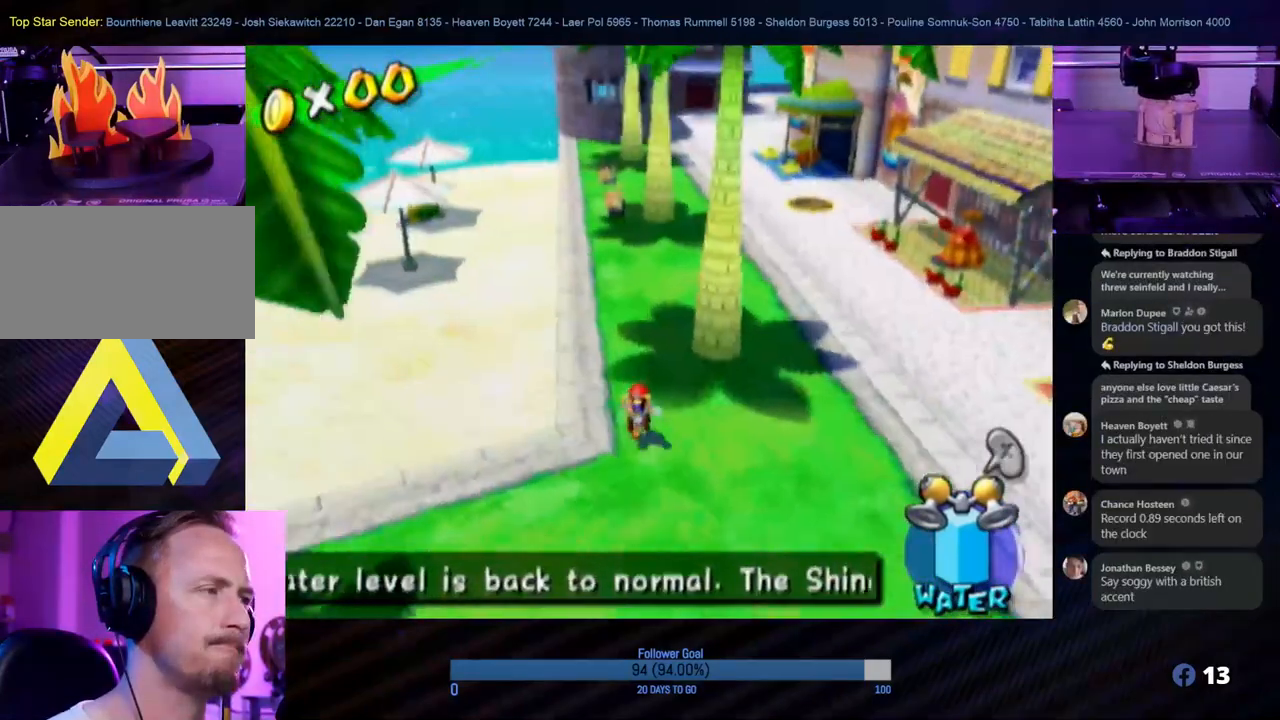
{"buttons": [], "left_stick": "up-right", "right_stick": "center", "events": [[283, "left_stick", "up-right"]]}
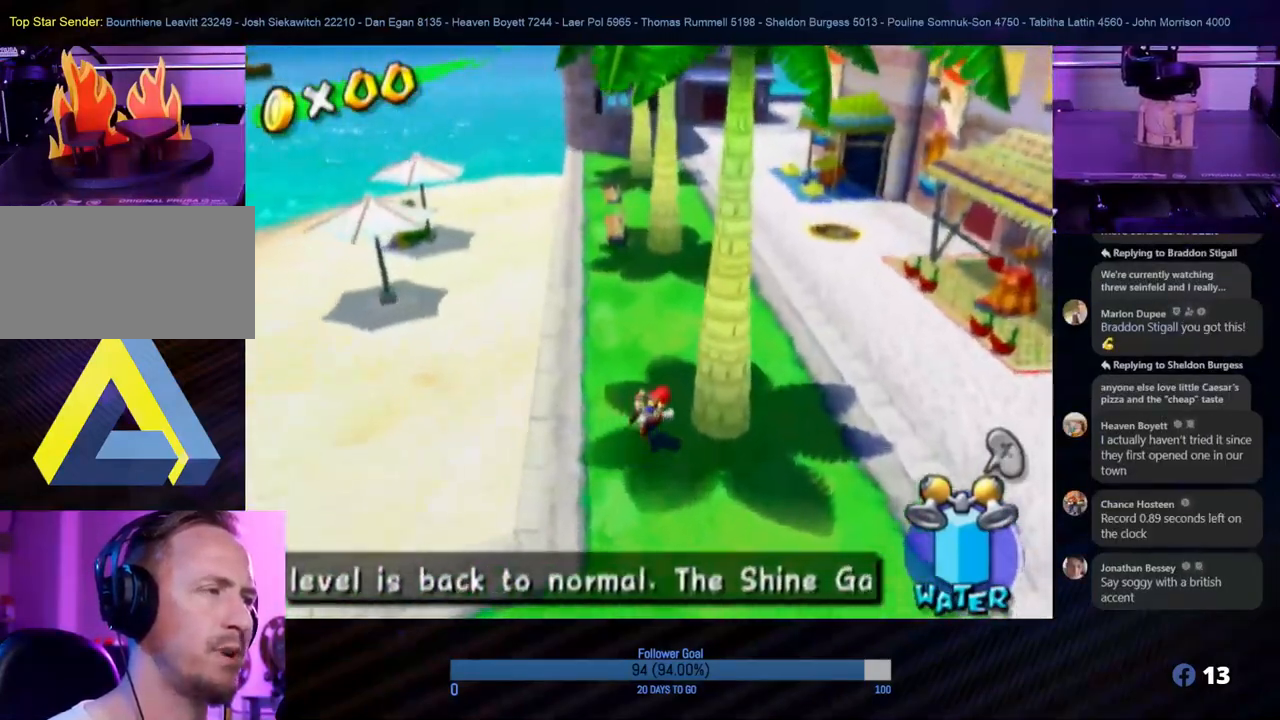
{"buttons": [], "left_stick": "up", "right_stick": "center", "events": [[150, "right_stick", "left"], [333, "left_stick", "up"], [350, "right_stick", "center"]]}
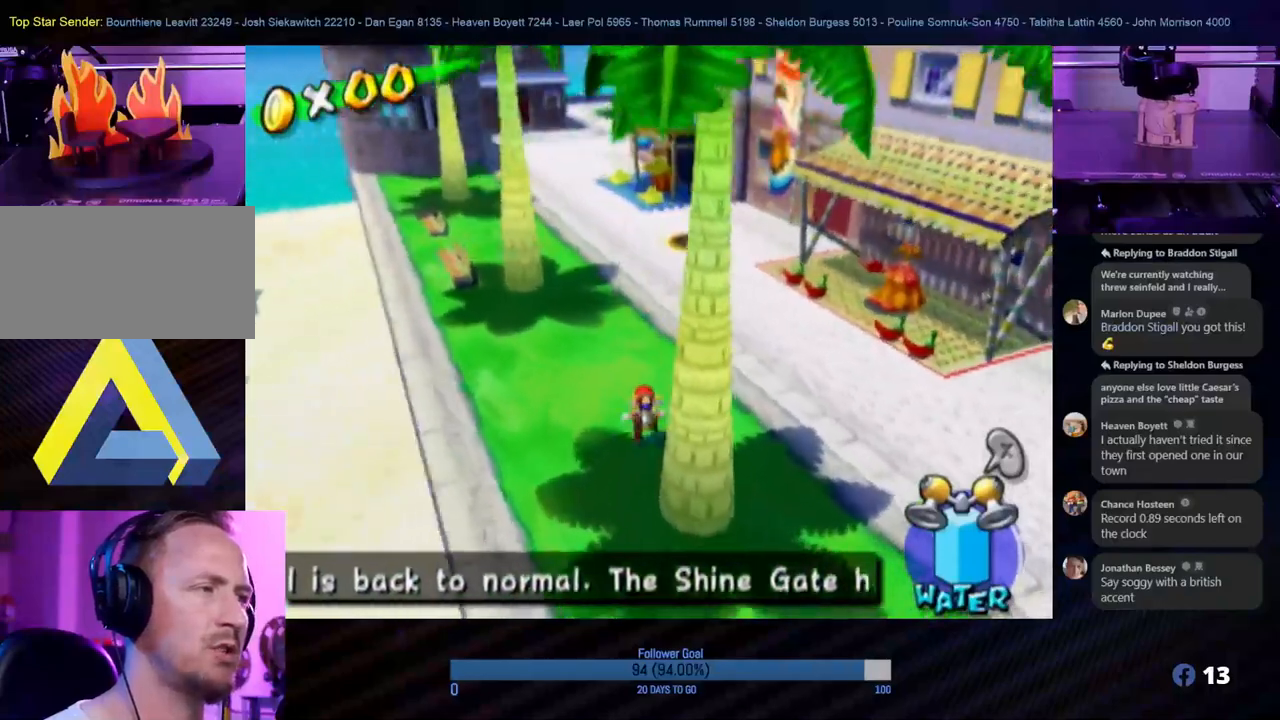
{"buttons": [], "left_stick": "up", "right_stick": "center", "events": []}
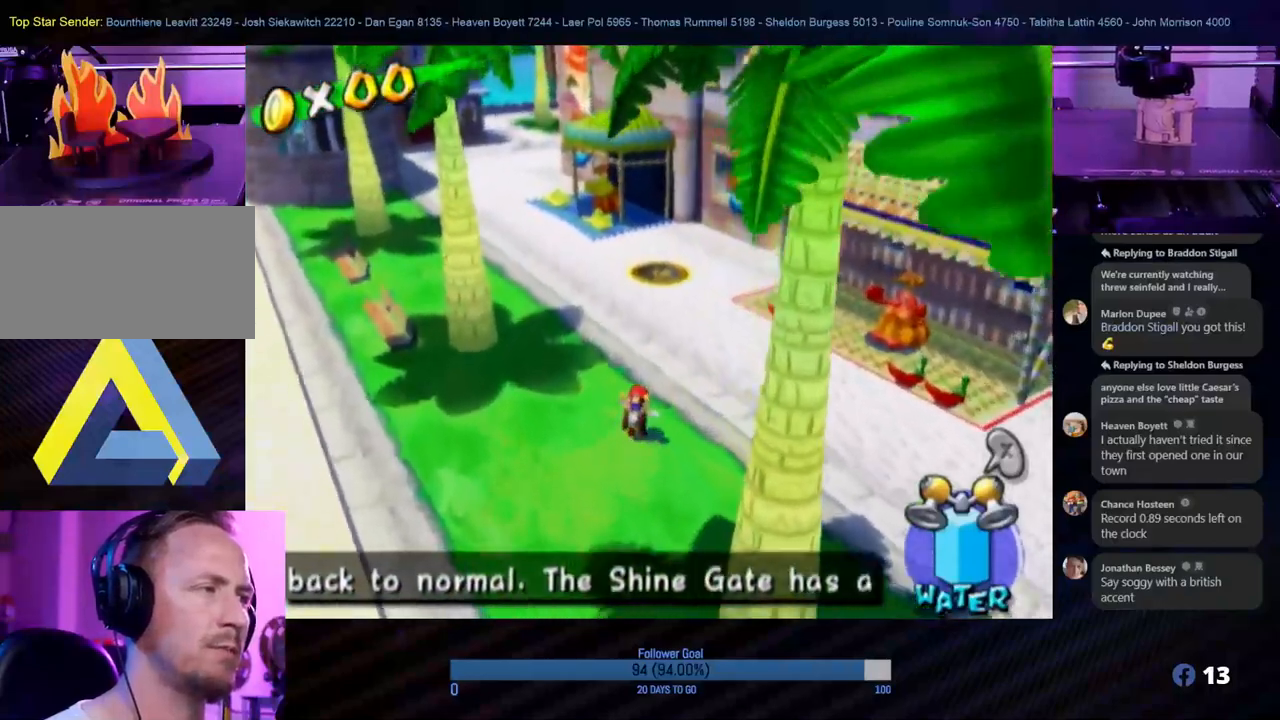
{"buttons": [], "left_stick": "up", "right_stick": "center", "events": [[33, "right_stick", "right"], [200, "right_stick", "center"]]}
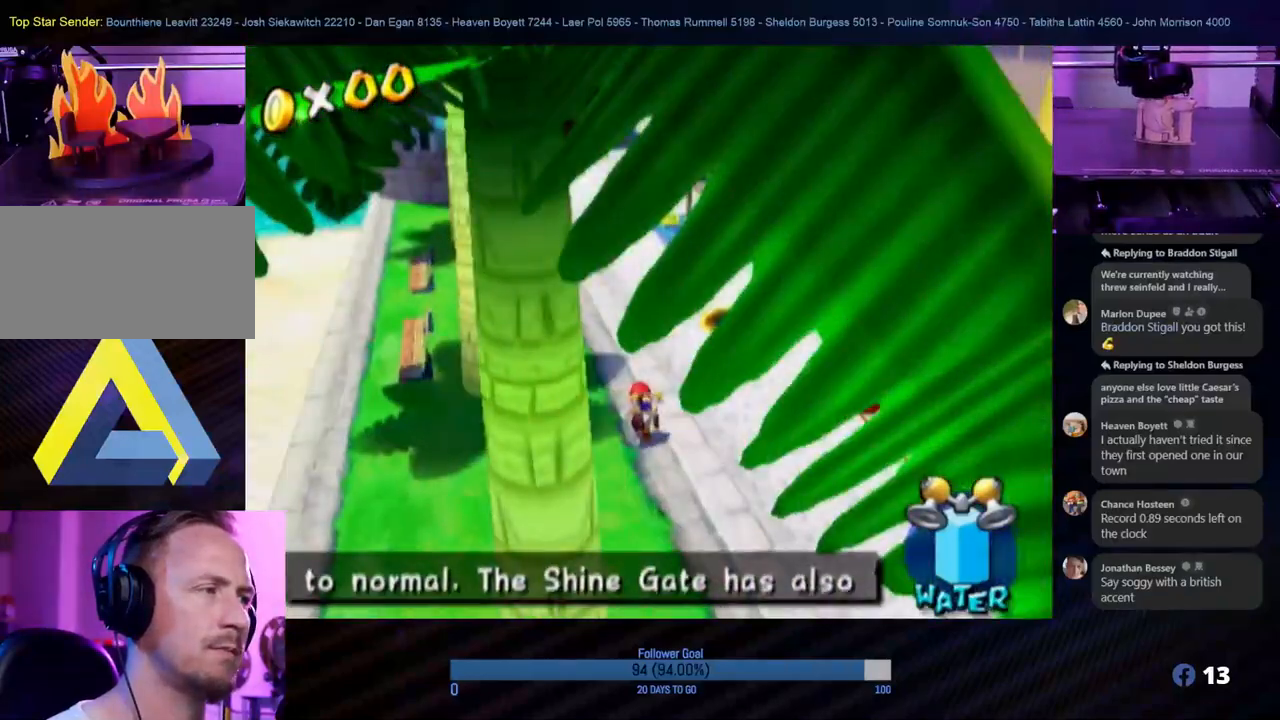
{"buttons": [], "left_stick": "up", "right_stick": "center", "events": [[50, "A", "down"], [200, "A", "up"], [300, "B", "down"], [450, "B", "up"]]}